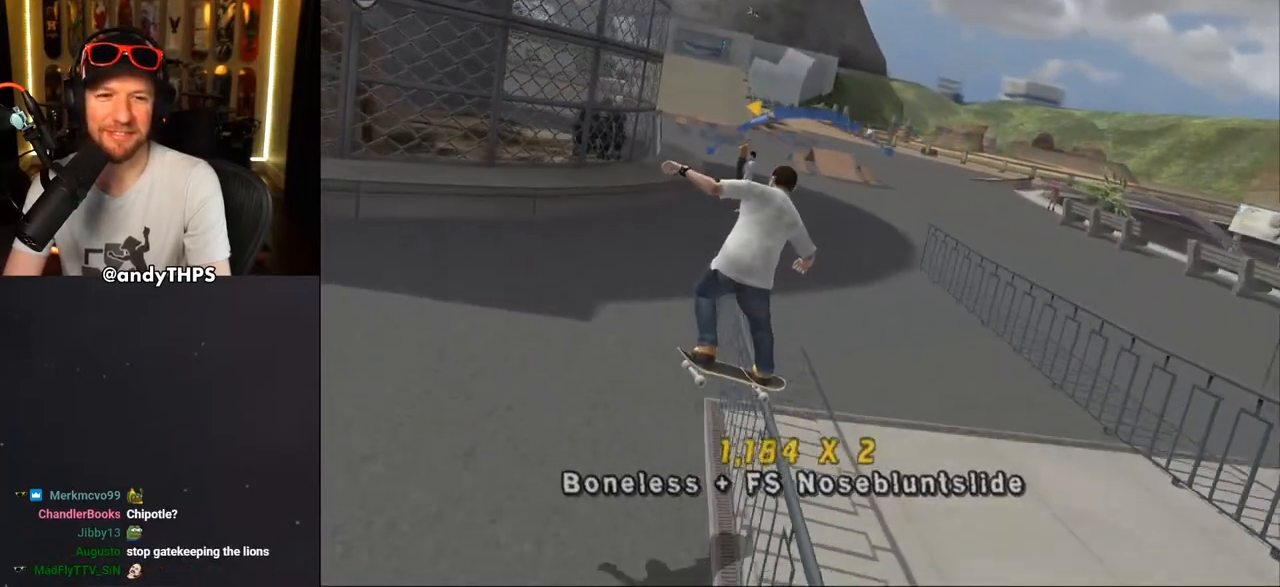
Gameplay with a controller (PlayStation layout); each line is a JSON object with the inputs held at the frame after it (dt_ms = milliseconds from this image to that frame). "events" lists button and stick changes between this image and that frame as [ms after this image, input, new state], when the widget could be followed in between. Not read: L2 R2.
{"dt_ms": 500, "buttons": ["CROSS", "L1"], "left_stick": "center", "right_stick": "center", "events": [[50, "L1", "down"], [83, "SQUARE", "down"], [117, "CROSS", "up"], [317, "CROSS", "down"], [333, "SQUARE", "up"], [433, "DPAD_RIGHT", "up"]]}
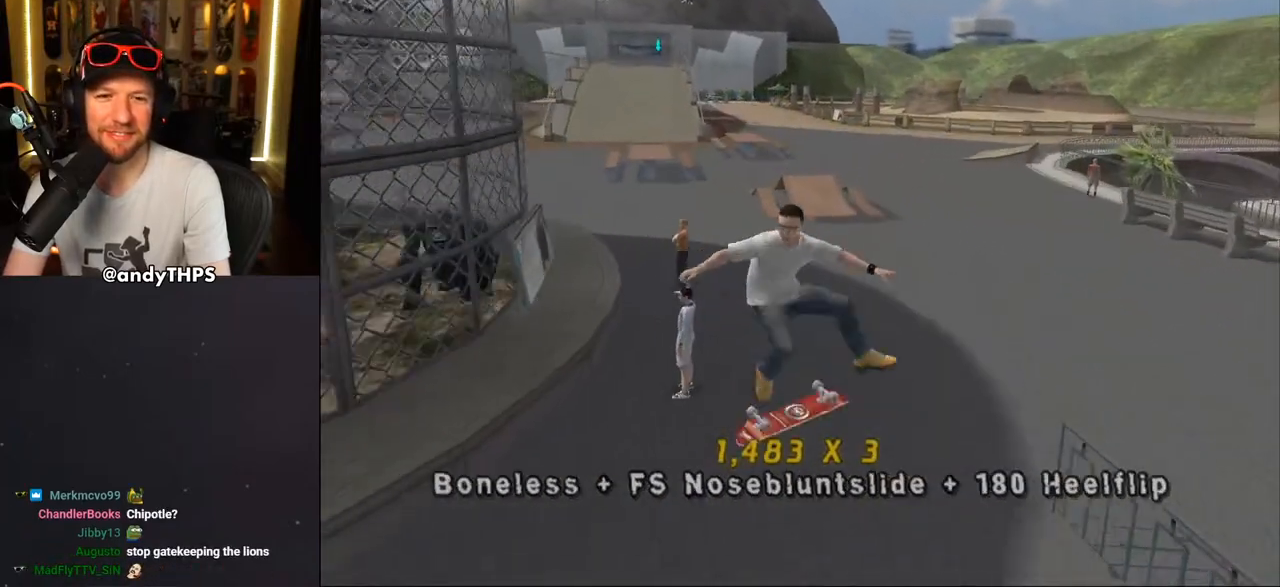
{"dt_ms": 500, "buttons": ["CROSS"], "left_stick": "center", "right_stick": "center", "events": [[100, "L1", "up"], [200, "DPAD_UP", "down"], [300, "DPAD_UP", "up"], [383, "DPAD_UP", "down"], [450, "DPAD_UP", "up"]]}
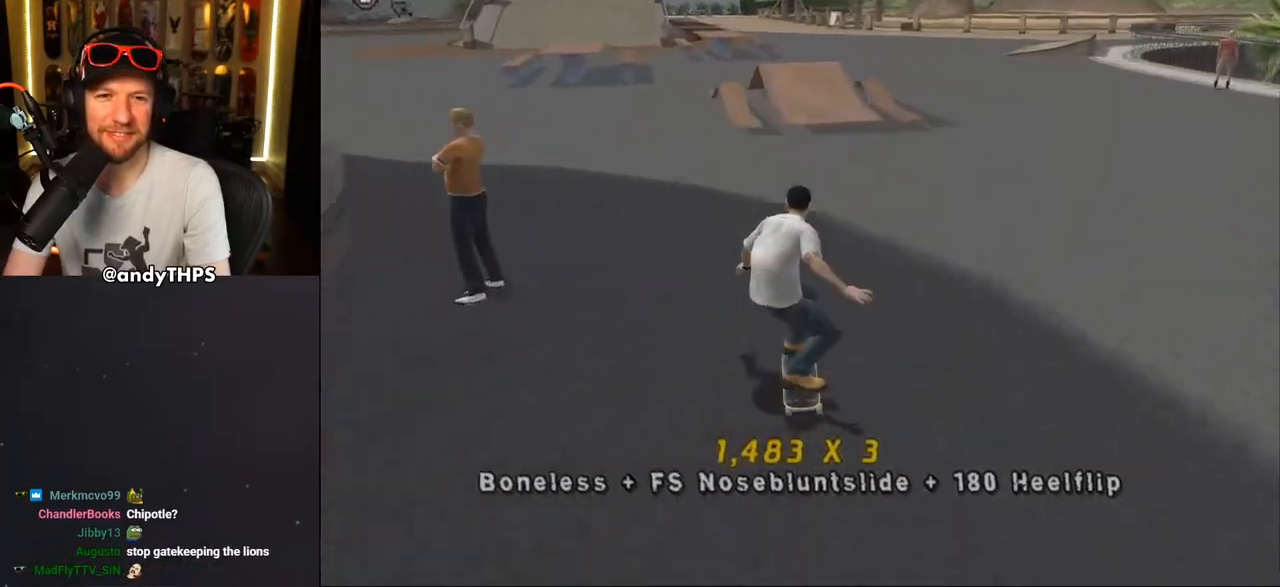
{"dt_ms": 500, "buttons": ["CROSS", "DPAD_UP"], "left_stick": "center", "right_stick": "center", "events": [[300, "DPAD_UP", "down"], [333, "CROSS", "up"], [400, "CROSS", "down"], [417, "DPAD_UP", "up"], [450, "DPAD_UP", "down"]]}
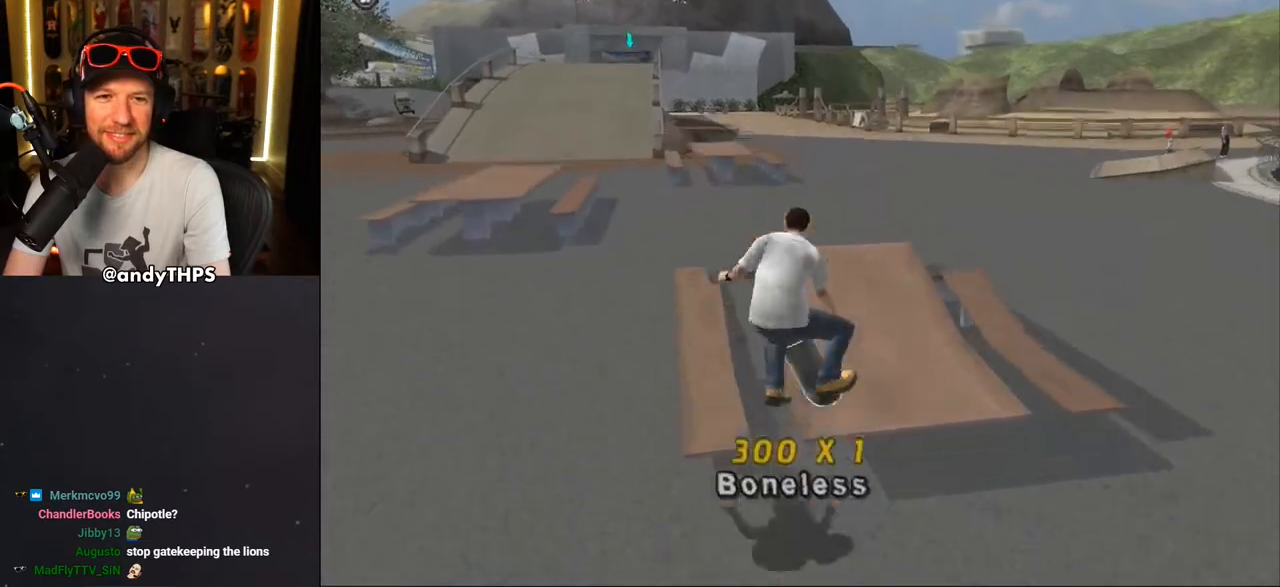
{"dt_ms": 500, "buttons": ["CROSS"], "left_stick": "center", "right_stick": "center", "events": [[50, "DPAD_UP", "up"], [117, "DPAD_UP", "down"], [250, "DPAD_UP", "up"], [300, "DPAD_UP", "down"], [383, "DPAD_UP", "up"]]}
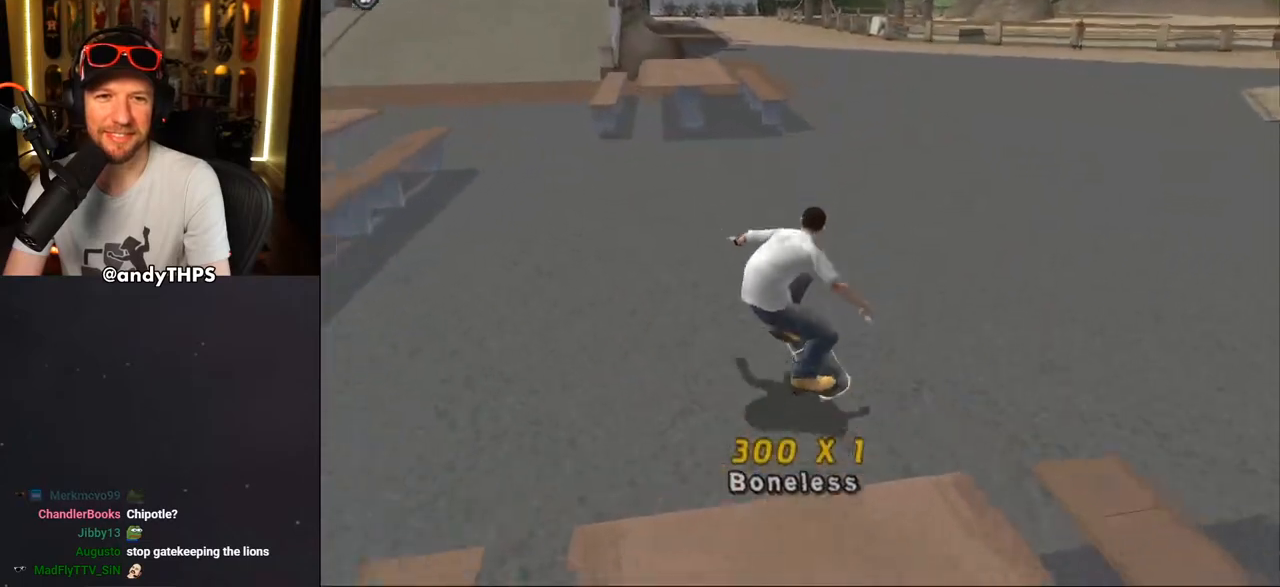
{"dt_ms": 500, "buttons": ["DPAD_UP"], "left_stick": "center", "right_stick": "center", "events": [[67, "DPAD_UP", "down"], [117, "DPAD_LEFT", "down"], [217, "CROSS", "up"], [217, "DPAD_LEFT", "up"], [250, "DPAD_UP", "up"], [317, "DPAD_UP", "down"], [400, "DPAD_UP", "up"], [450, "DPAD_UP", "down"]]}
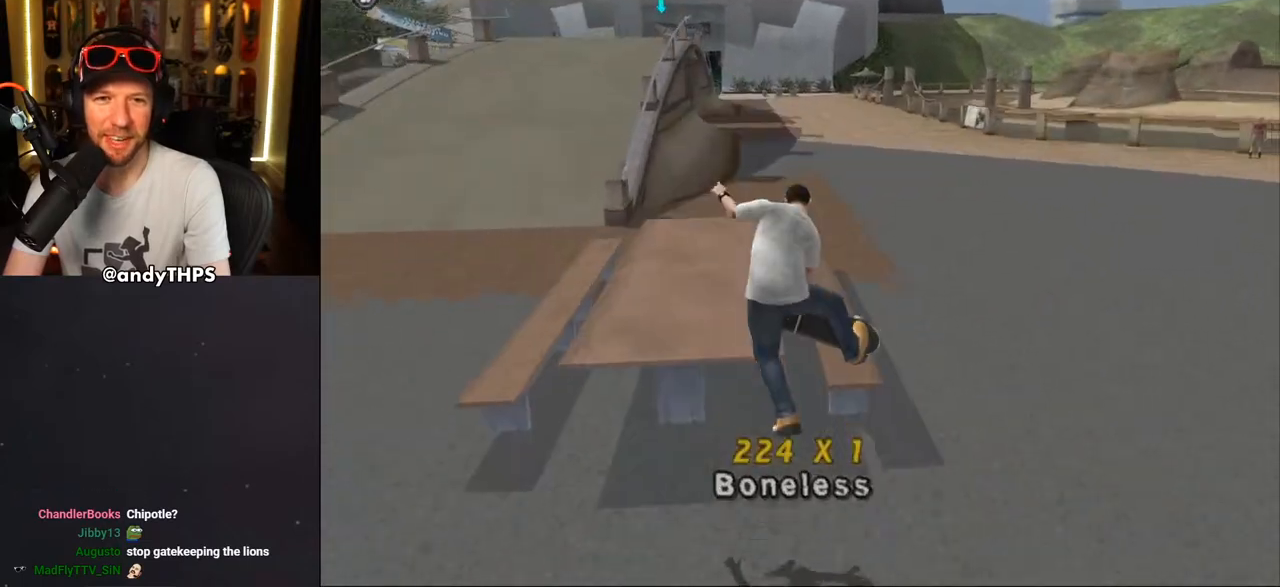
{"dt_ms": 500, "buttons": ["CROSS", "L1", "DPAD_UP", "DPAD_RIGHT"], "left_stick": "center", "right_stick": "center", "events": [[67, "TRIANGLE", "down"], [117, "DPAD_UP", "up"], [283, "DPAD_RIGHT", "down"], [317, "CROSS", "down"], [317, "TRIANGLE", "up"], [350, "L1", "down"], [367, "DPAD_UP", "down"], [417, "CROSS", "up"], [500, "CROSS", "down"]]}
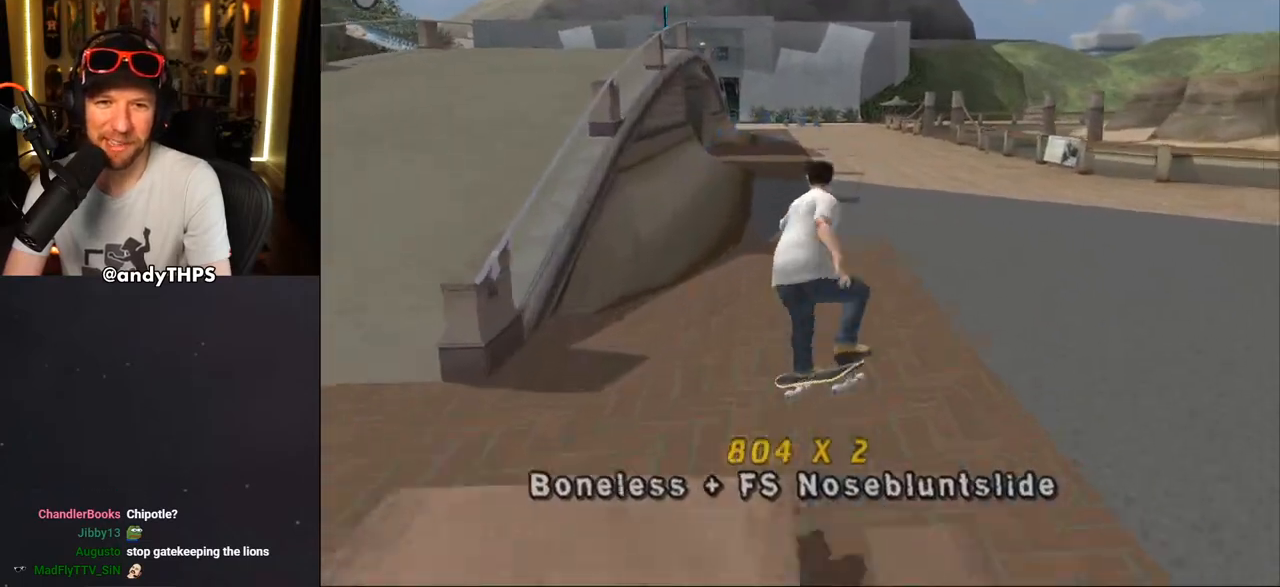
{"dt_ms": 500, "buttons": ["CROSS"], "left_stick": "center", "right_stick": "center", "events": [[333, "DPAD_RIGHT", "up"], [383, "DPAD_UP", "up"], [417, "L1", "up"]]}
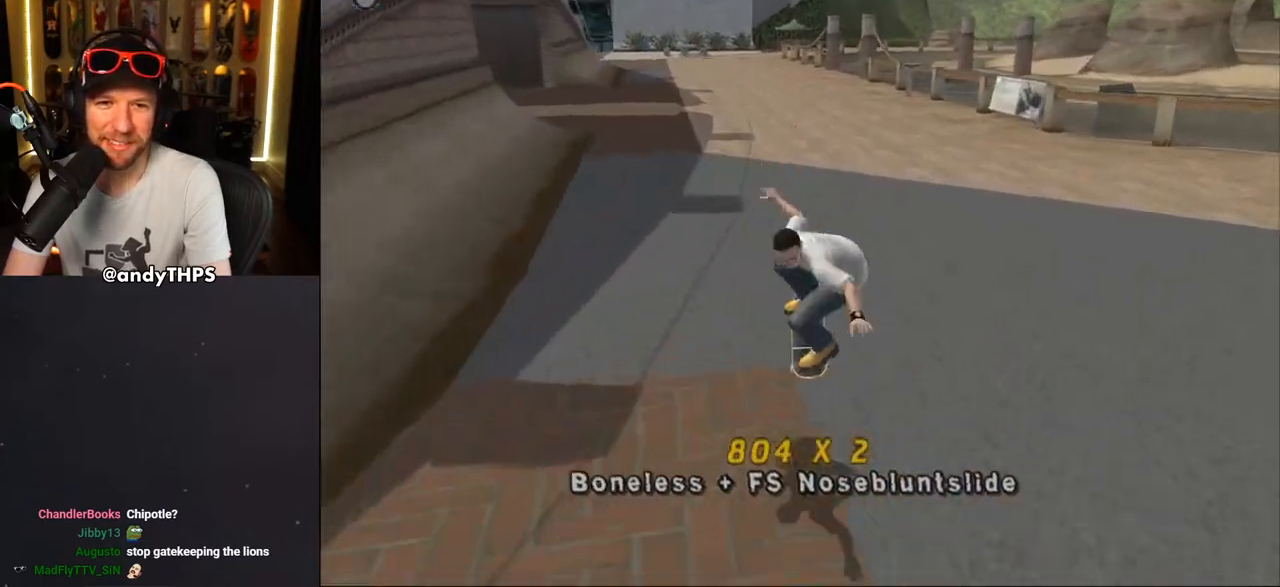
{"dt_ms": 500, "buttons": ["CROSS"], "left_stick": "center", "right_stick": "center", "events": []}
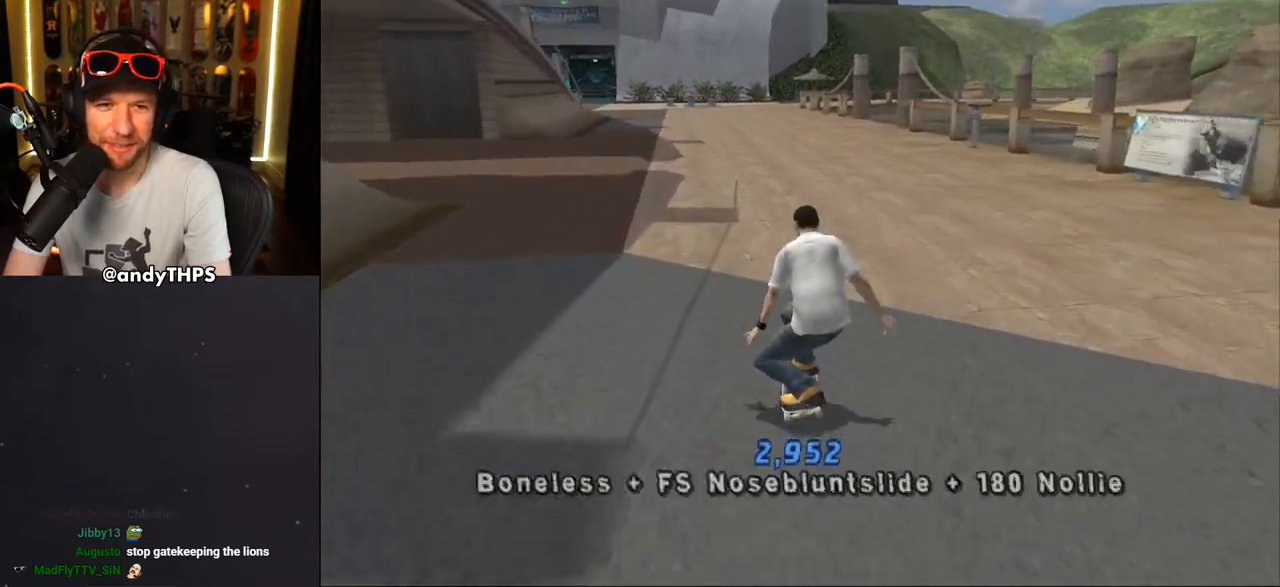
{"dt_ms": 500, "buttons": ["CROSS"], "left_stick": "center", "right_stick": "center", "events": [[33, "DPAD_UP", "down"], [50, "DPAD_LEFT", "down"], [133, "DPAD_LEFT", "up"], [150, "DPAD_UP", "up"]]}
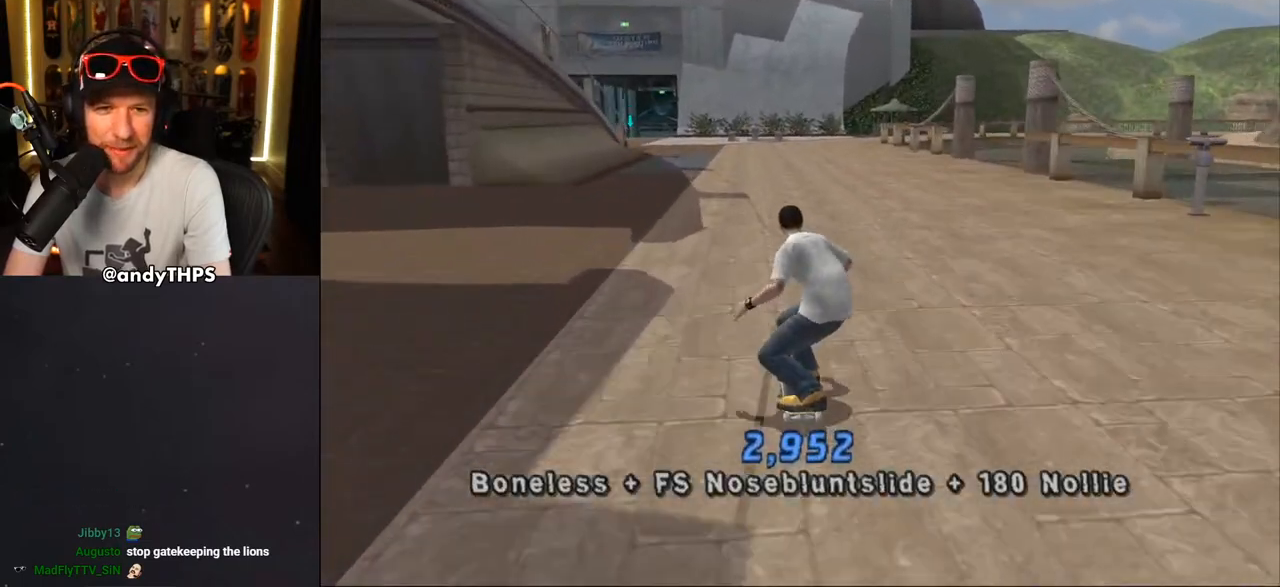
{"dt_ms": 500, "buttons": ["CROSS"], "left_stick": "center", "right_stick": "center", "events": []}
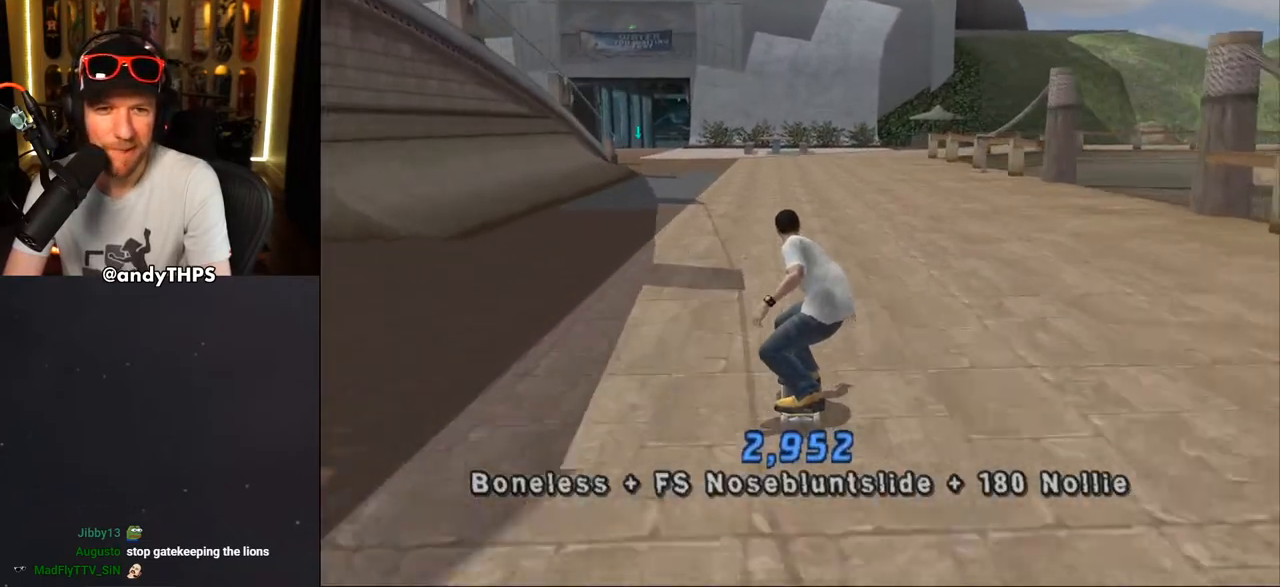
{"dt_ms": 500, "buttons": [], "left_stick": "center", "right_stick": "center", "events": [[300, "CROSS", "up"]]}
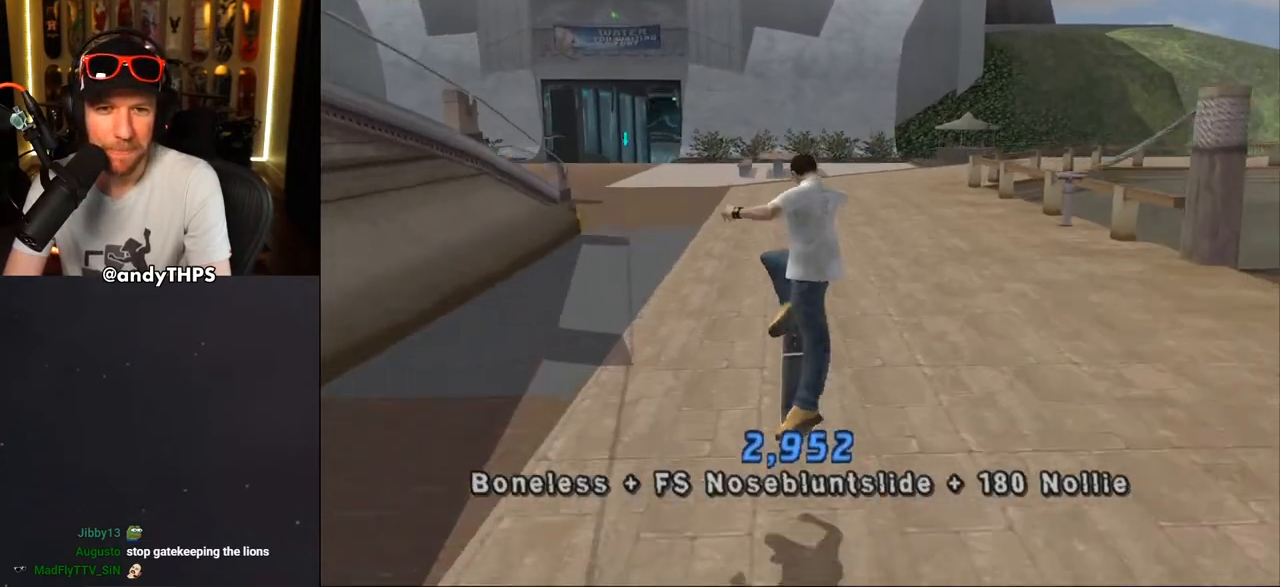
{"dt_ms": 500, "buttons": [], "left_stick": "center", "right_stick": "center", "events": []}
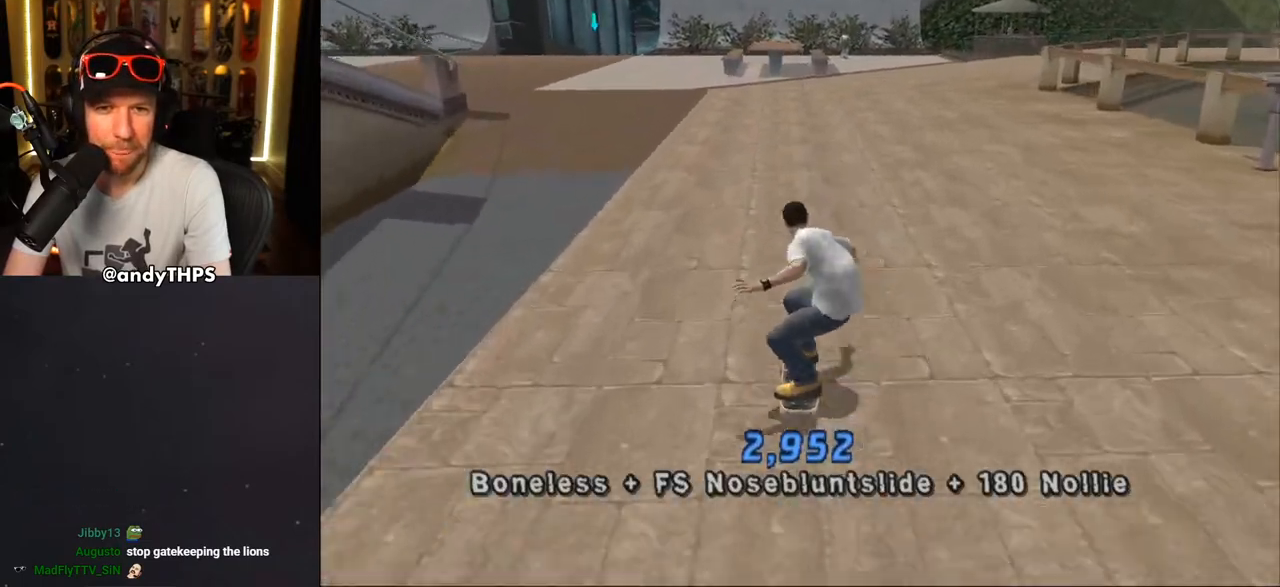
{"dt_ms": 500, "buttons": ["CROSS"], "left_stick": "center", "right_stick": "center", "events": [[367, "DPAD_RIGHT", "down"], [483, "CROSS", "down"], [483, "DPAD_RIGHT", "up"]]}
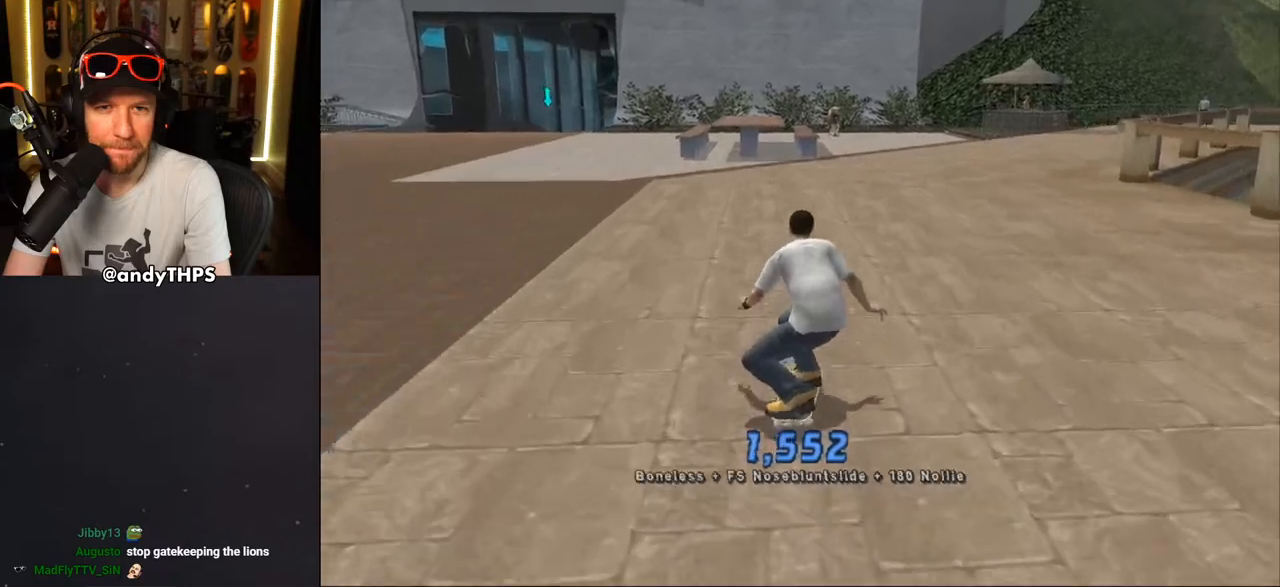
{"dt_ms": 500, "buttons": ["CROSS"], "left_stick": "center", "right_stick": "center", "events": []}
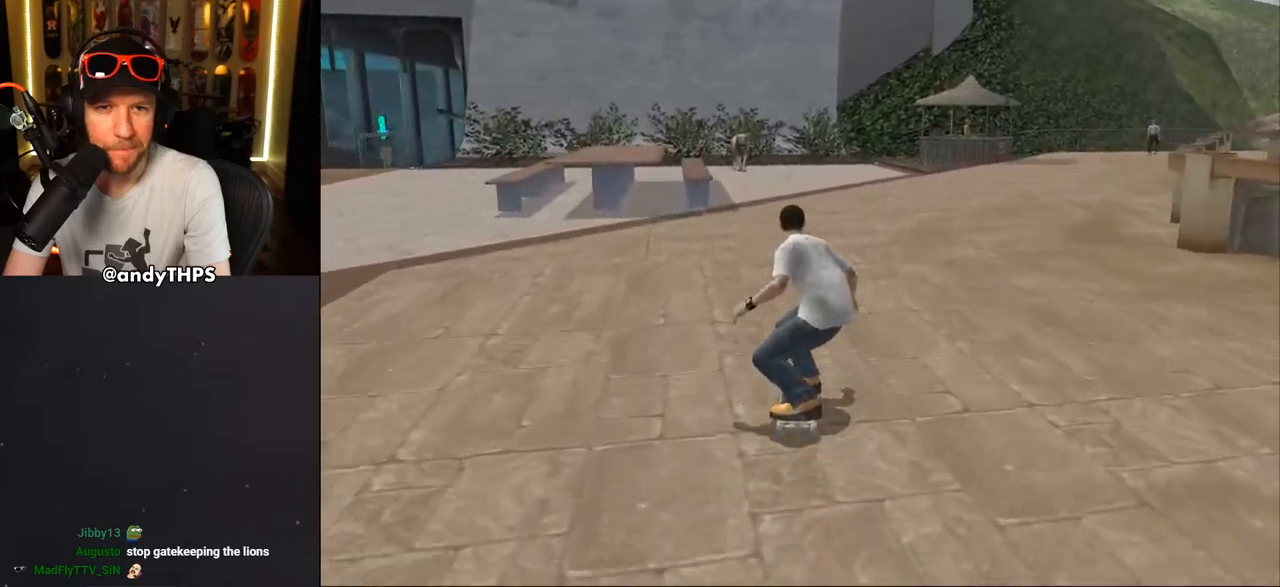
{"dt_ms": 500, "buttons": ["CROSS", "DPAD_DOWN", "DPAD_LEFT"], "left_stick": "center", "right_stick": "center", "events": [[33, "DPAD_LEFT", "down"], [150, "DPAD_DOWN", "down"]]}
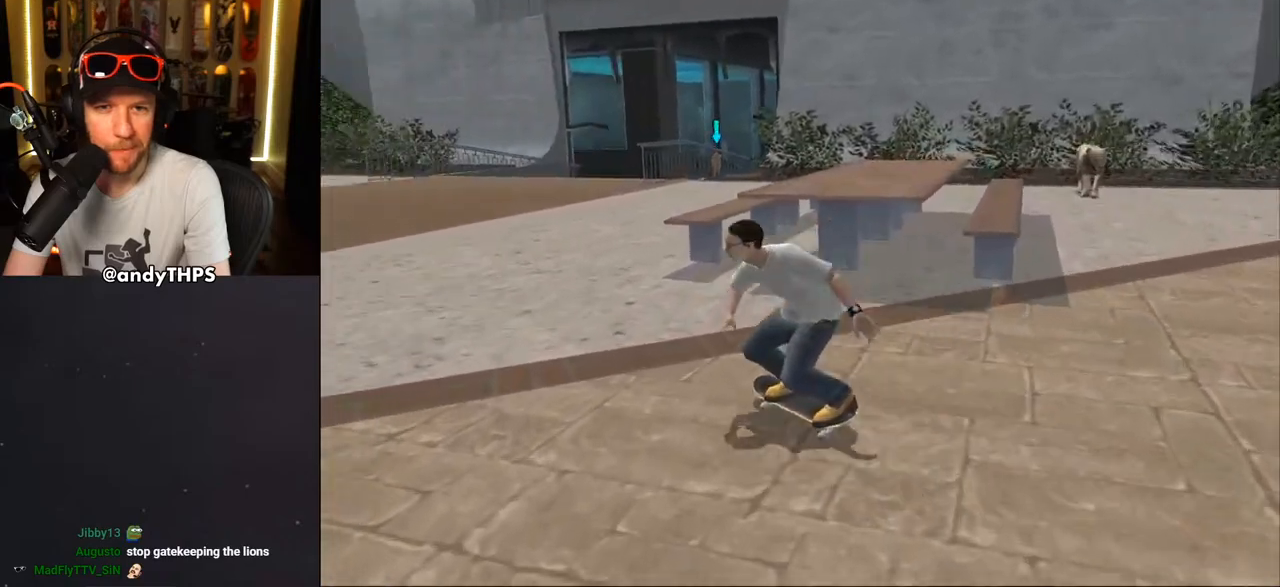
{"dt_ms": 500, "buttons": ["CROSS", "DPAD_DOWN", "DPAD_LEFT"], "left_stick": "center", "right_stick": "center", "events": []}
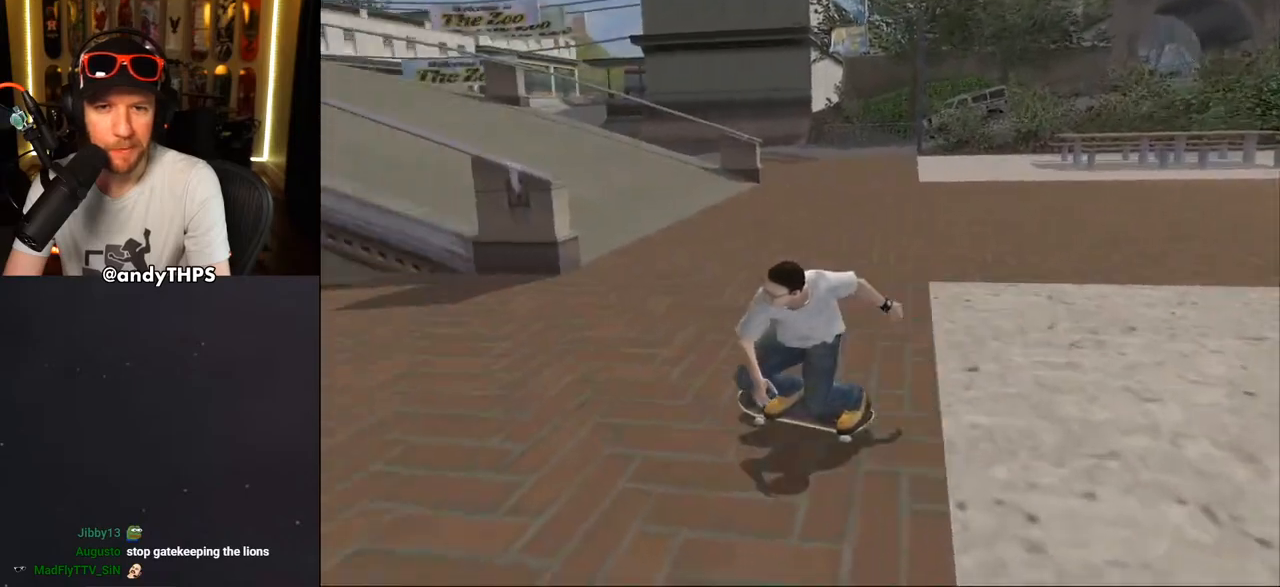
{"dt_ms": 1000, "buttons": ["CROSS", "DPAD_DOWN", "DPAD_LEFT"], "left_stick": "center", "right_stick": "center"}